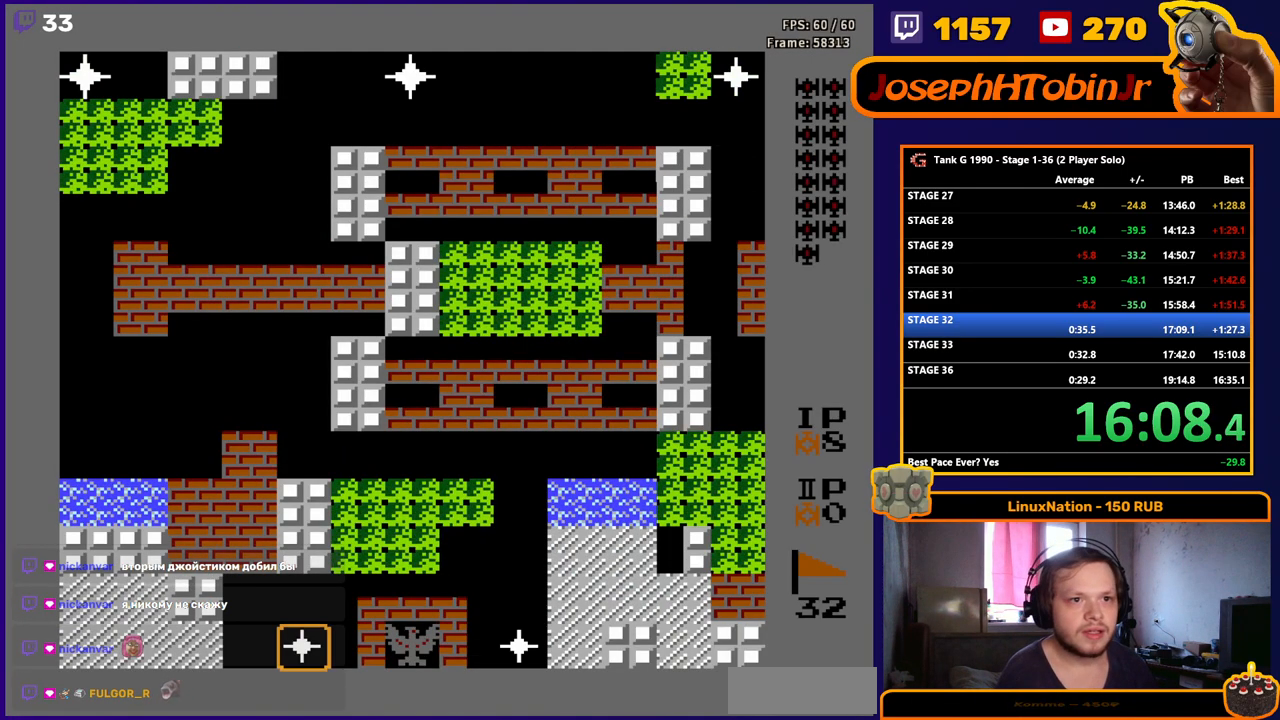
Gameplay with a controller (Nintendo layout); each line is a JSON object with the inputs held at the frame after it. "events" lists button and stick changes between this image and that frame as [ms after this image, input, new state], when the widget could be followed in between. Not read: L3 R3.
{"buttons": ["DPAD_LEFT"], "events": [[67, "DPAD_LEFT", "down"]]}
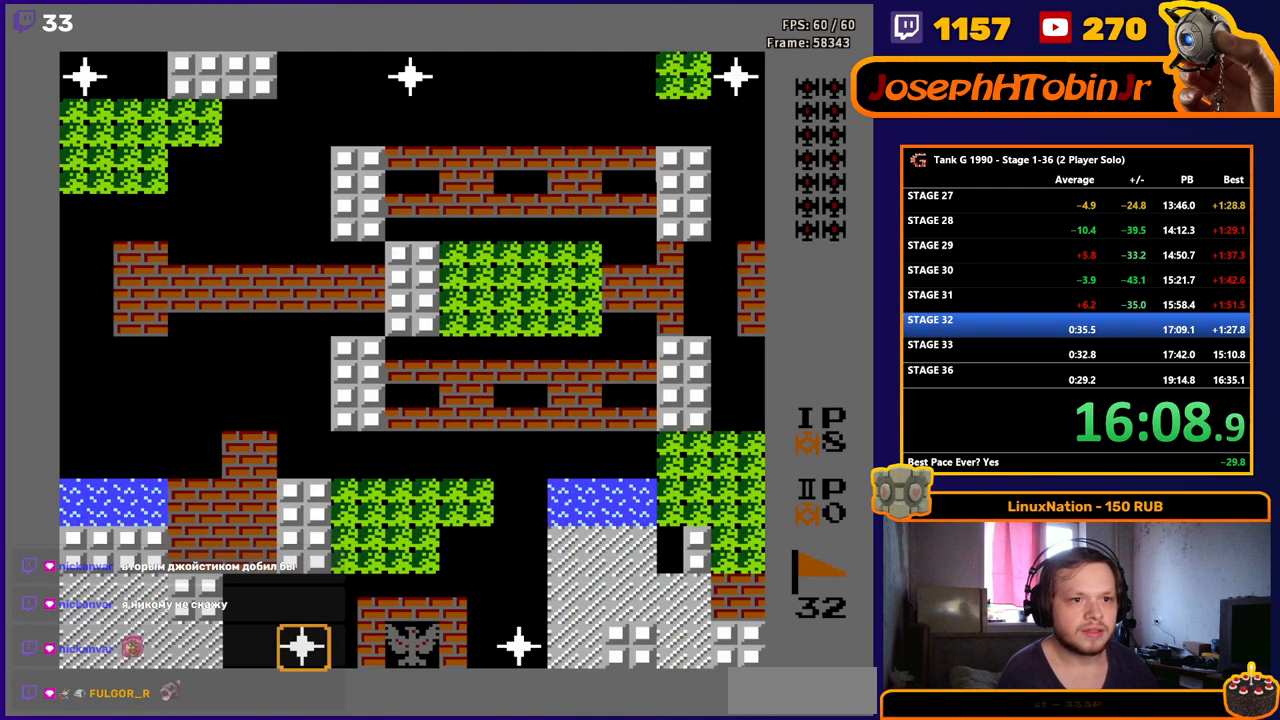
{"buttons": ["B", "DPAD_UP"], "events": [[333, "DPAD_UP", "down"], [350, "DPAD_LEFT", "up"], [400, "B", "down"]]}
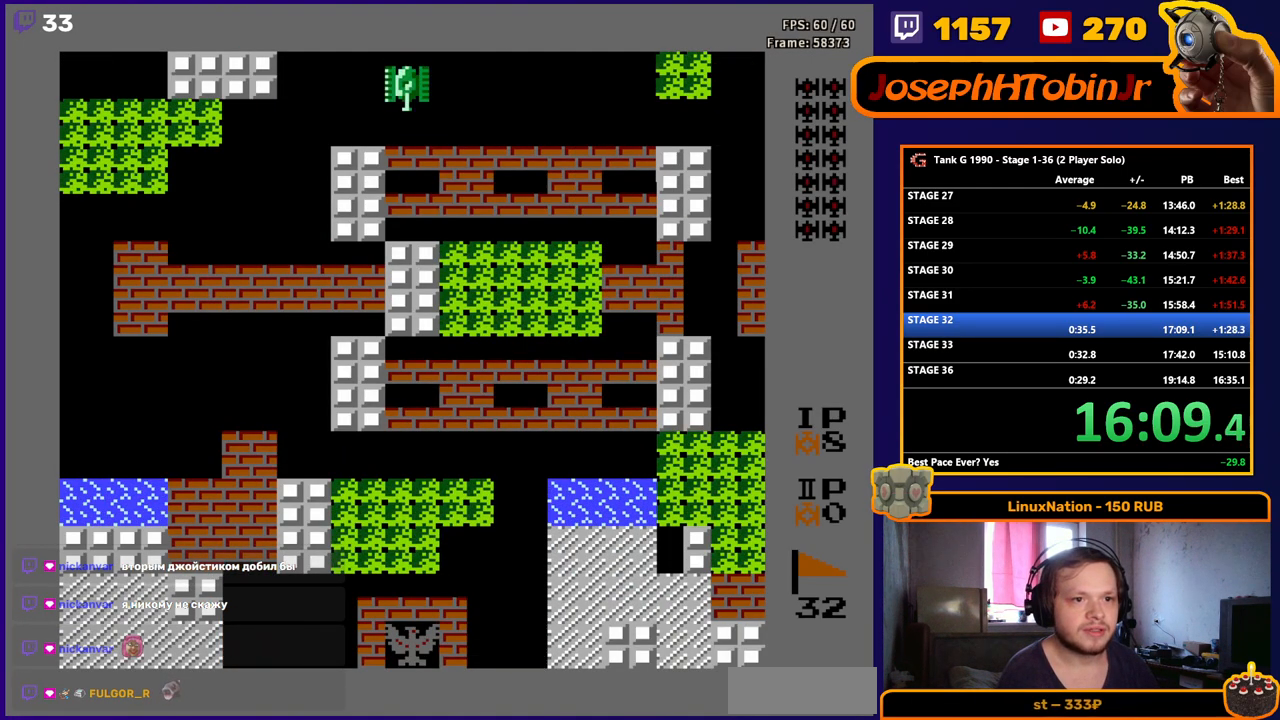
{"buttons": ["B", "DPAD_UP"], "events": []}
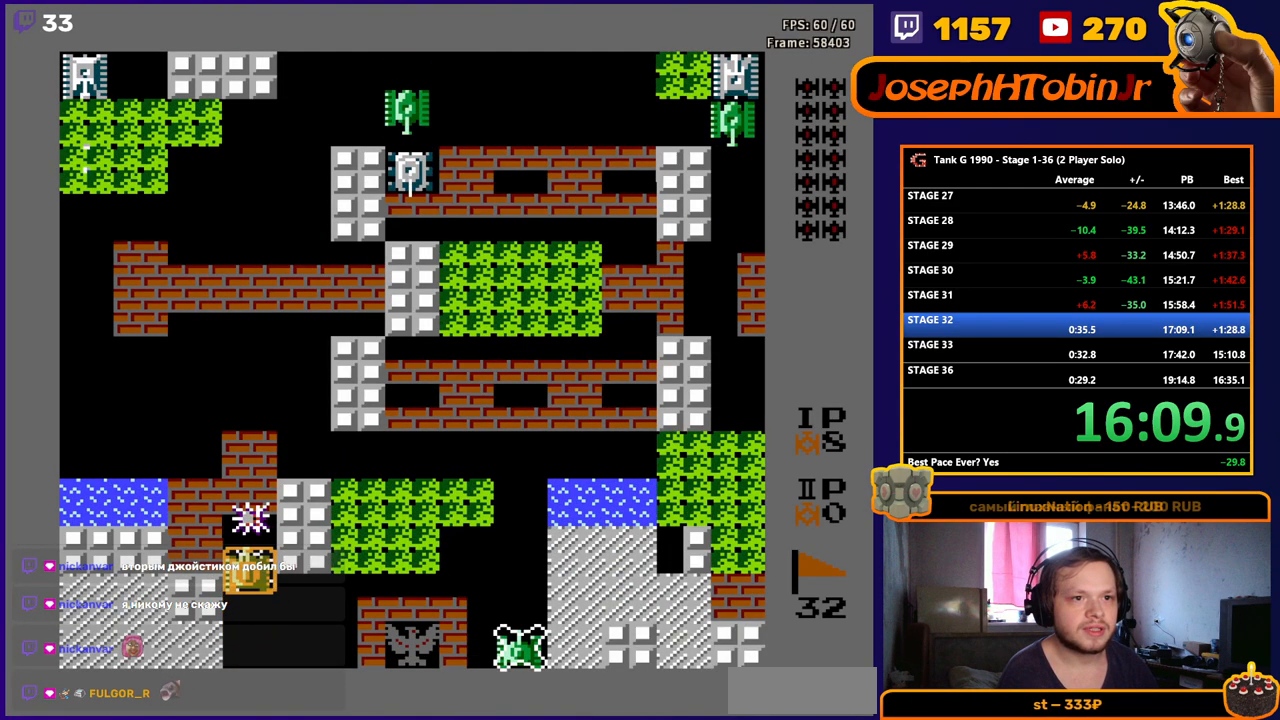
{"buttons": ["B", "DPAD_UP"], "events": []}
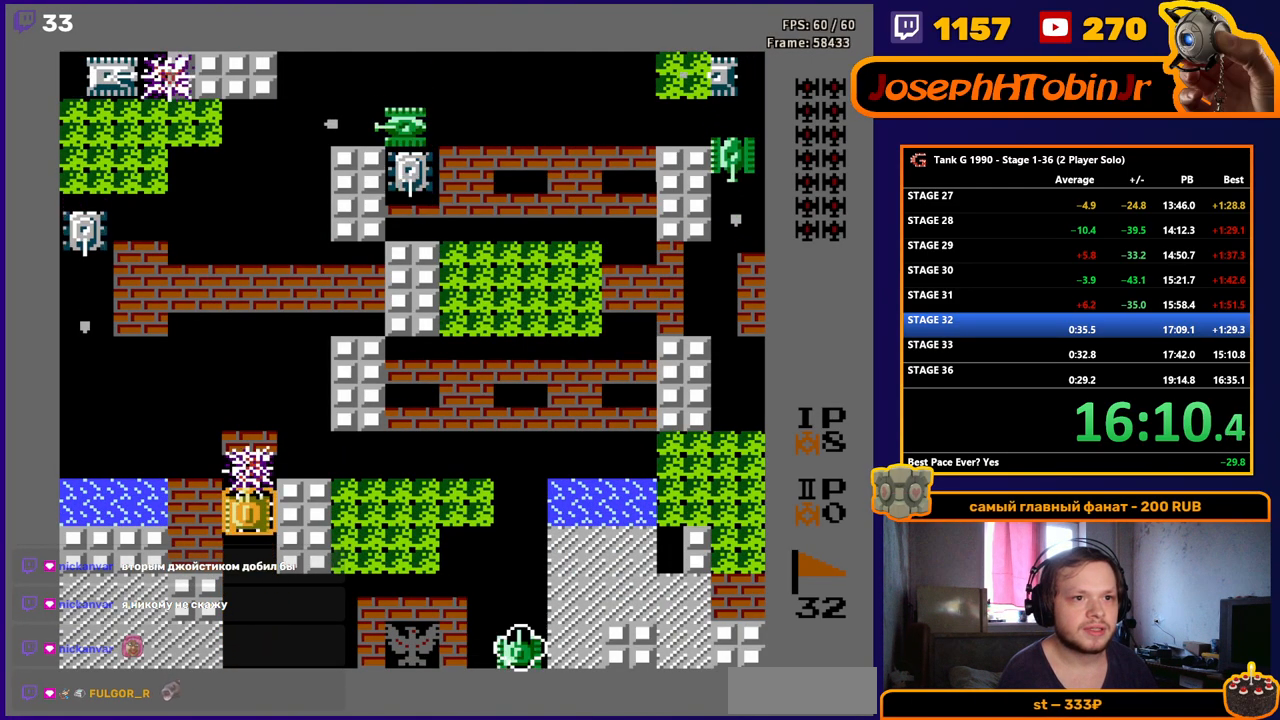
{"buttons": ["DPAD_UP"], "events": [[267, "B", "up"]]}
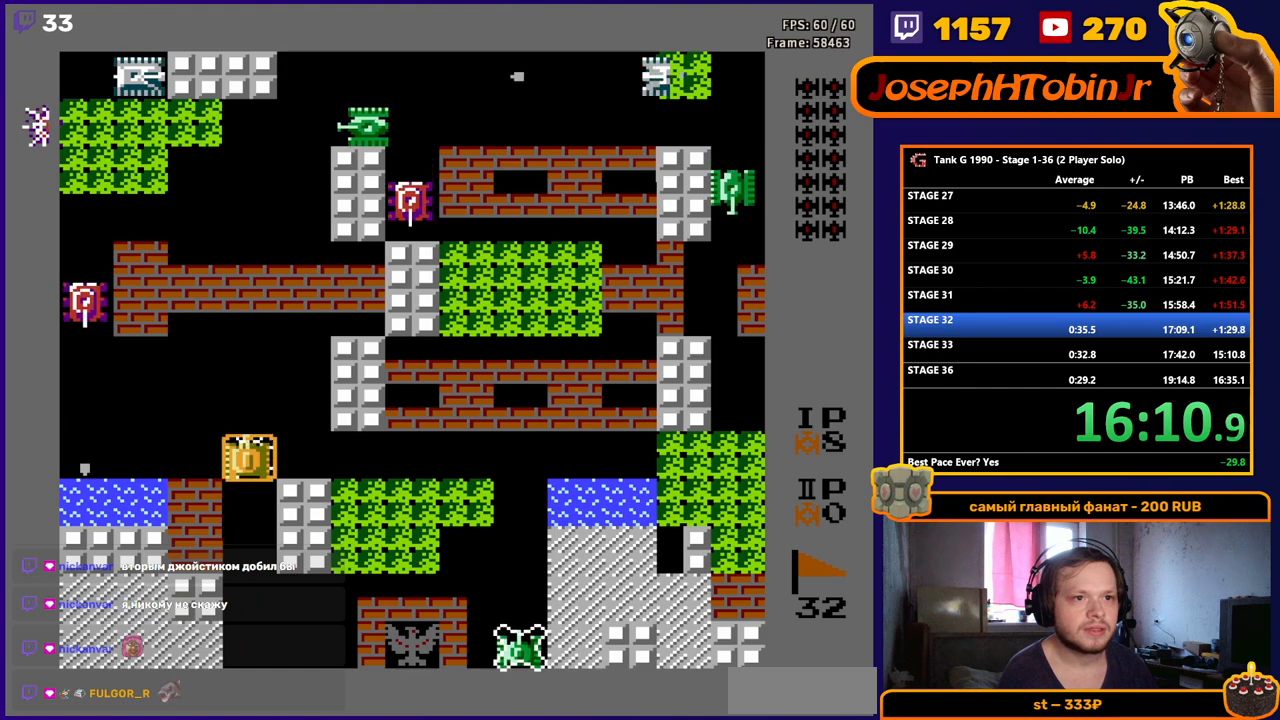
{"buttons": ["B", "DPAD_LEFT"], "events": [[300, "DPAD_LEFT", "down"], [300, "DPAD_UP", "up"], [400, "B", "down"]]}
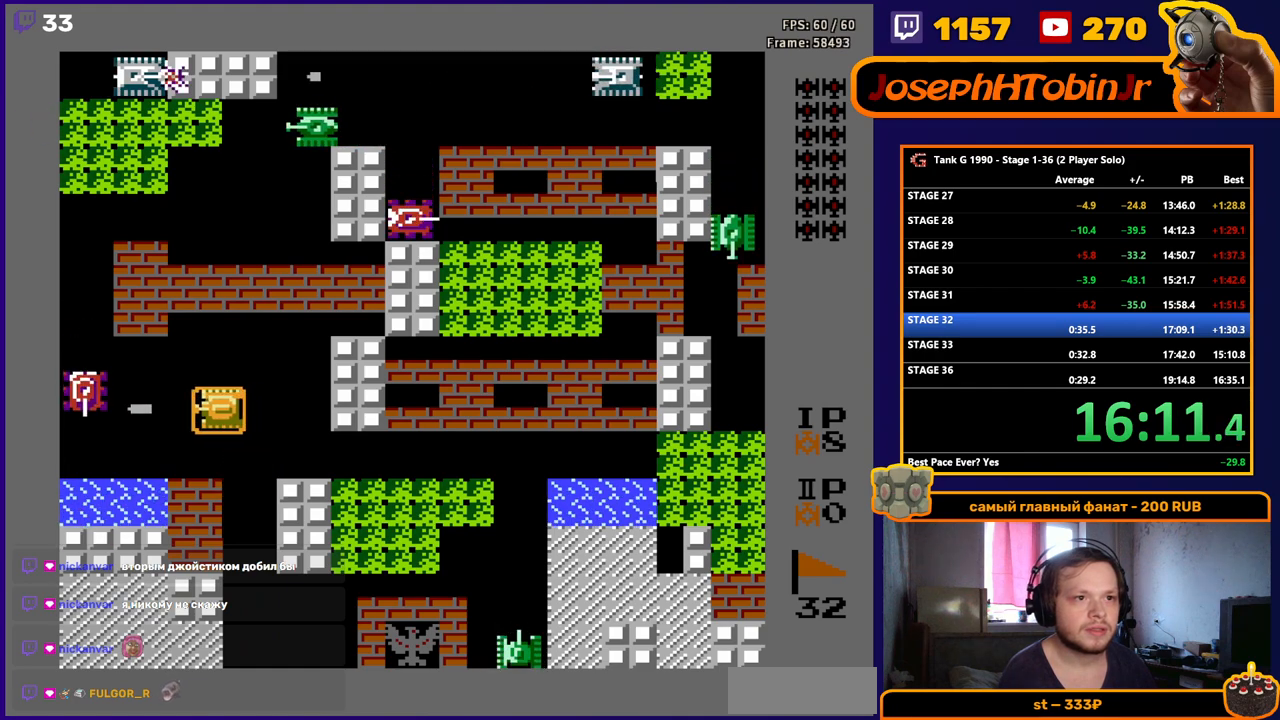
{"buttons": ["DPAD_RIGHT"], "events": [[83, "DPAD_LEFT", "up"], [150, "B", "up"], [150, "DPAD_RIGHT", "down"]]}
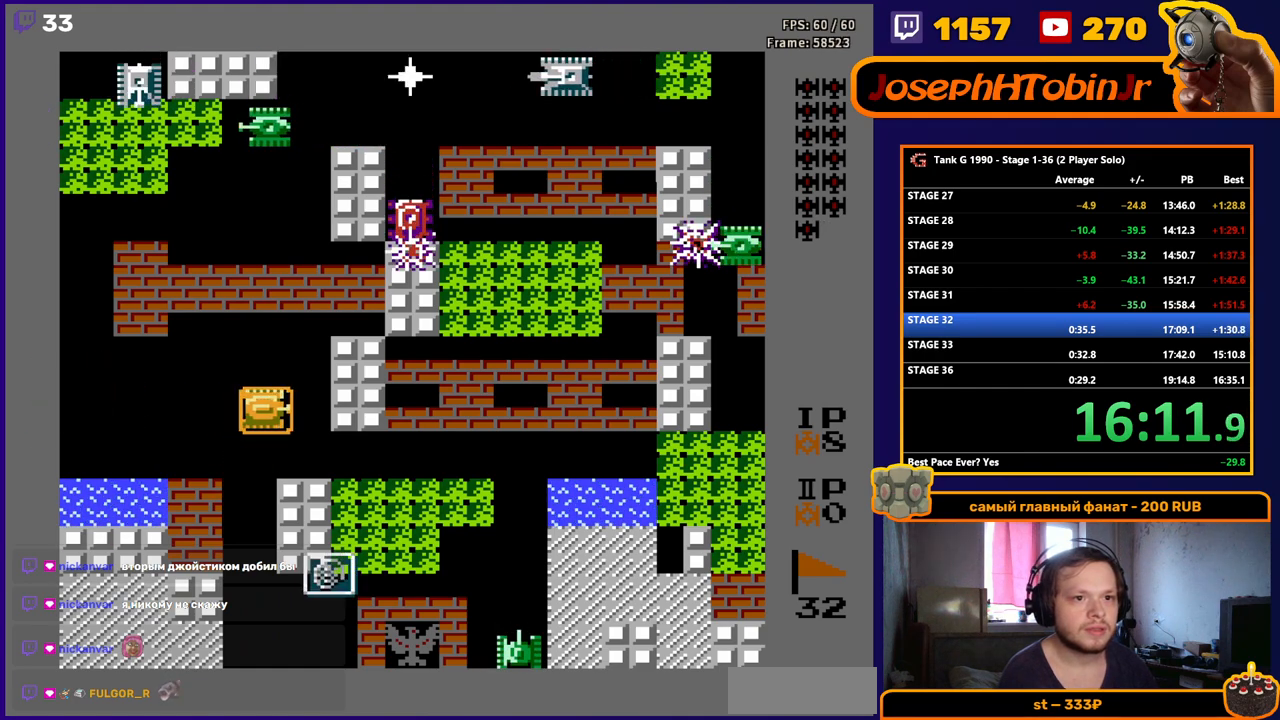
{"buttons": ["DPAD_DOWN"], "events": [[167, "DPAD_DOWN", "down"], [217, "DPAD_RIGHT", "up"]]}
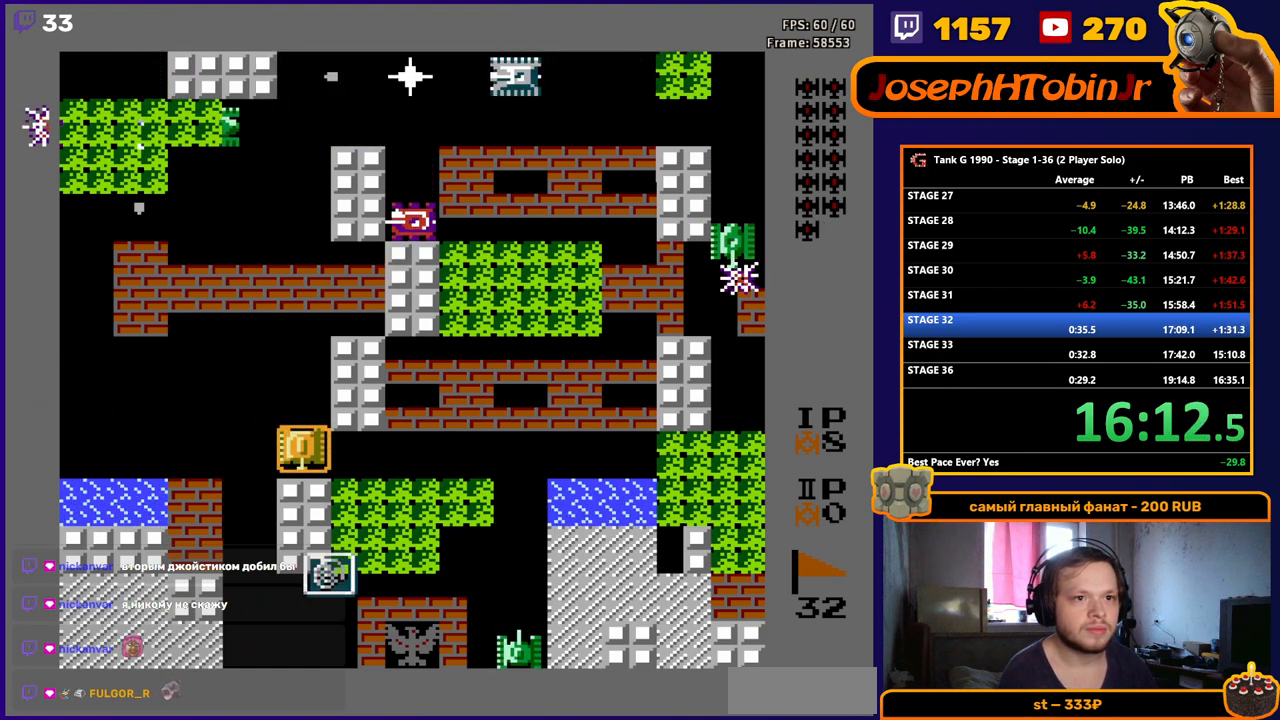
{"buttons": ["DPAD_DOWN"], "events": [[17, "DPAD_DOWN", "up"], [17, "DPAD_RIGHT", "down"], [317, "DPAD_DOWN", "down"], [317, "DPAD_RIGHT", "up"]]}
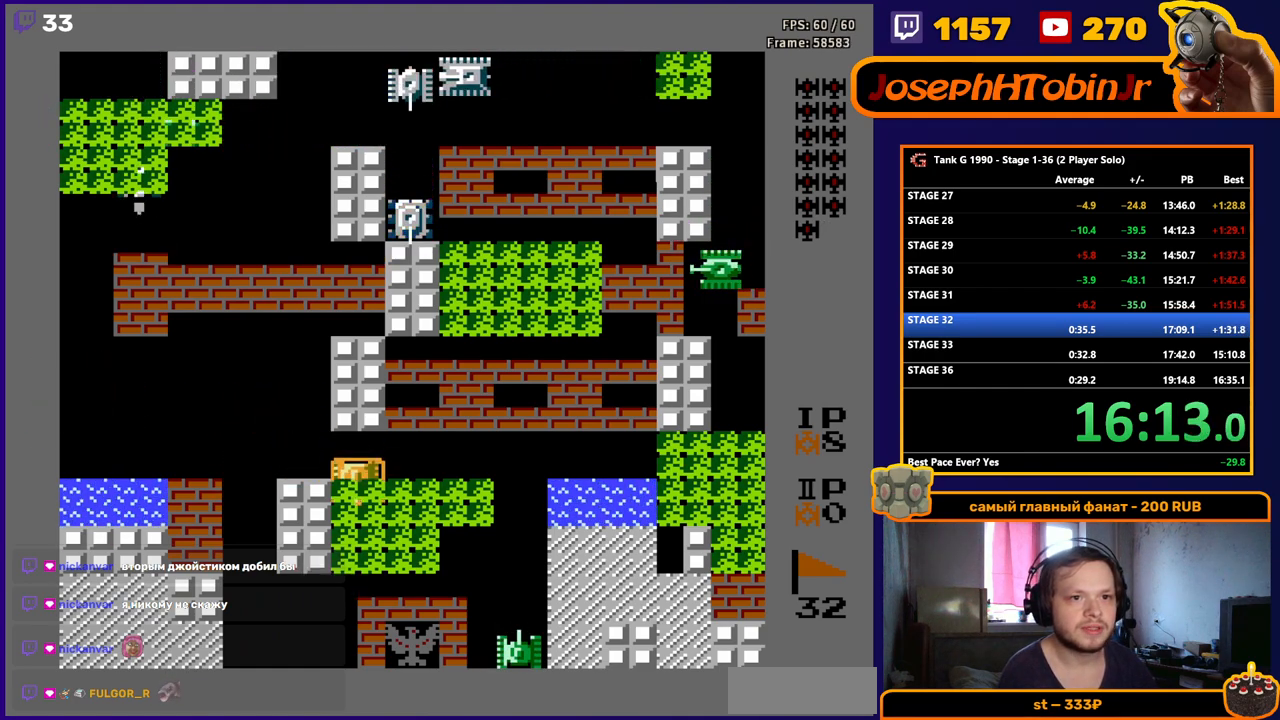
{"buttons": [], "events": [[500, "DPAD_DOWN", "up"]]}
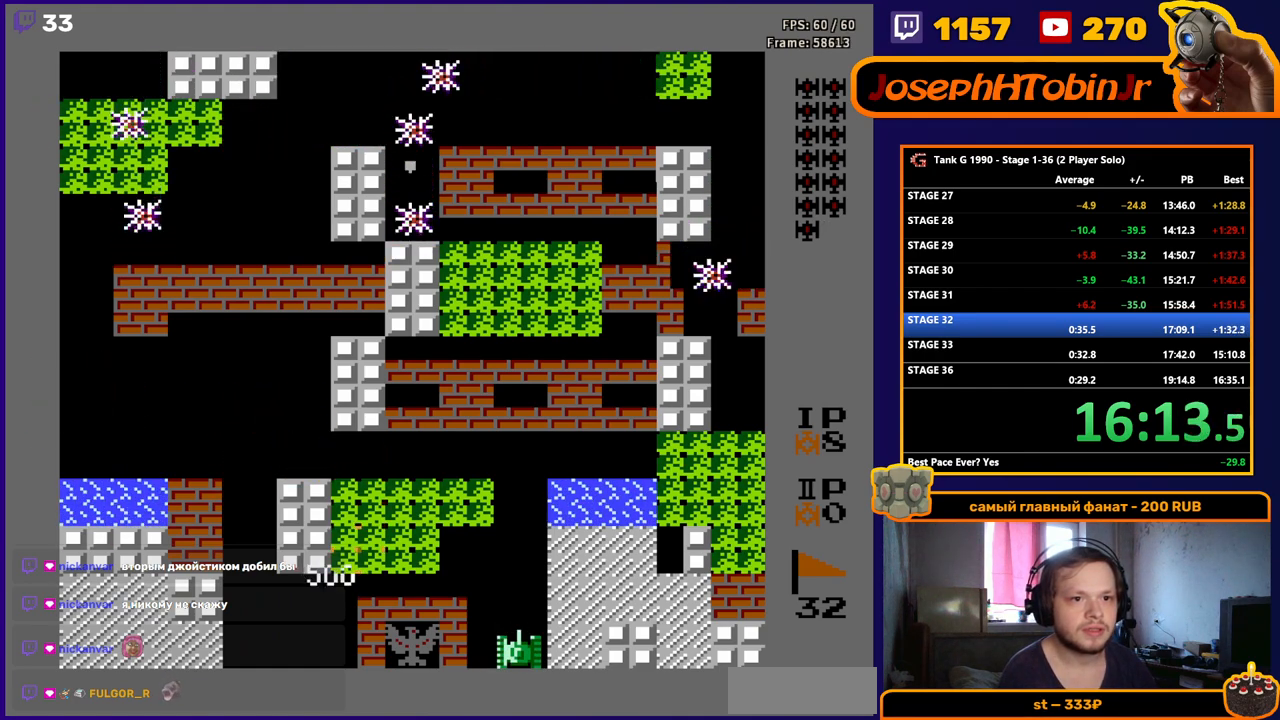
{"buttons": ["DPAD_UP"], "events": [[17, "DPAD_UP", "down"]]}
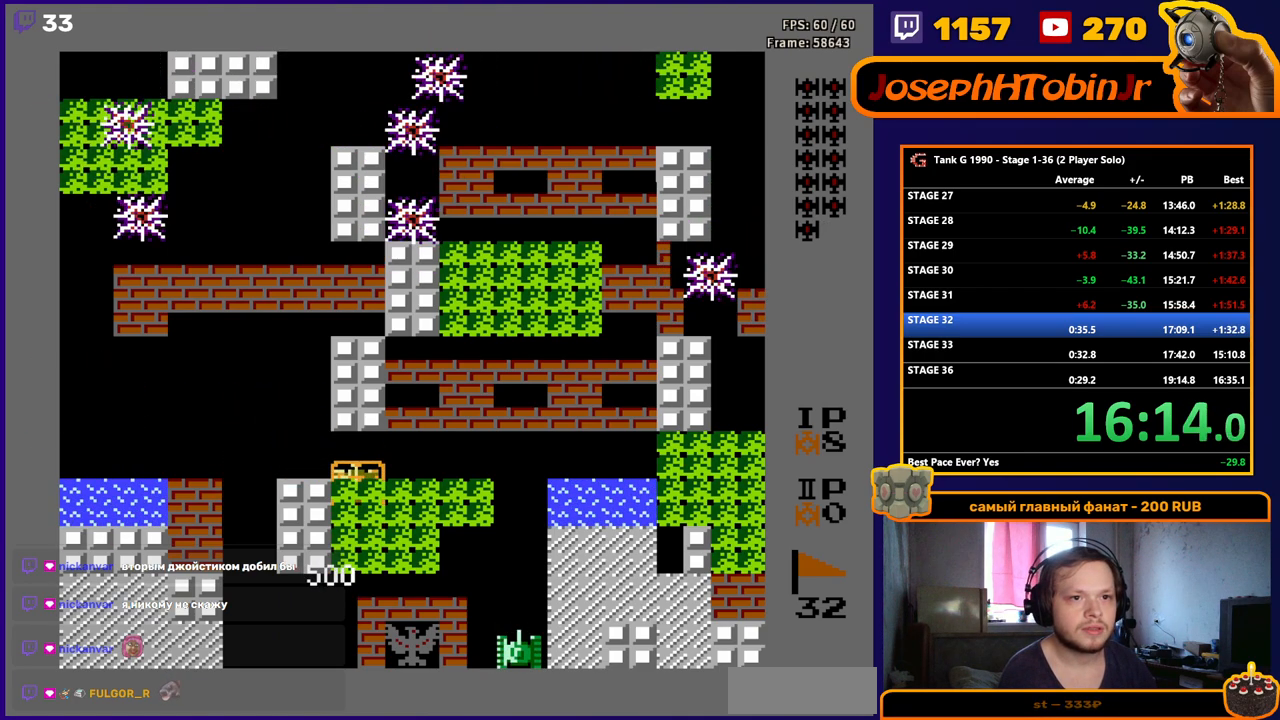
{"buttons": ["DPAD_UP"], "events": [[133, "DPAD_LEFT", "down"], [133, "DPAD_UP", "up"], [467, "DPAD_UP", "down"], [483, "DPAD_LEFT", "up"]]}
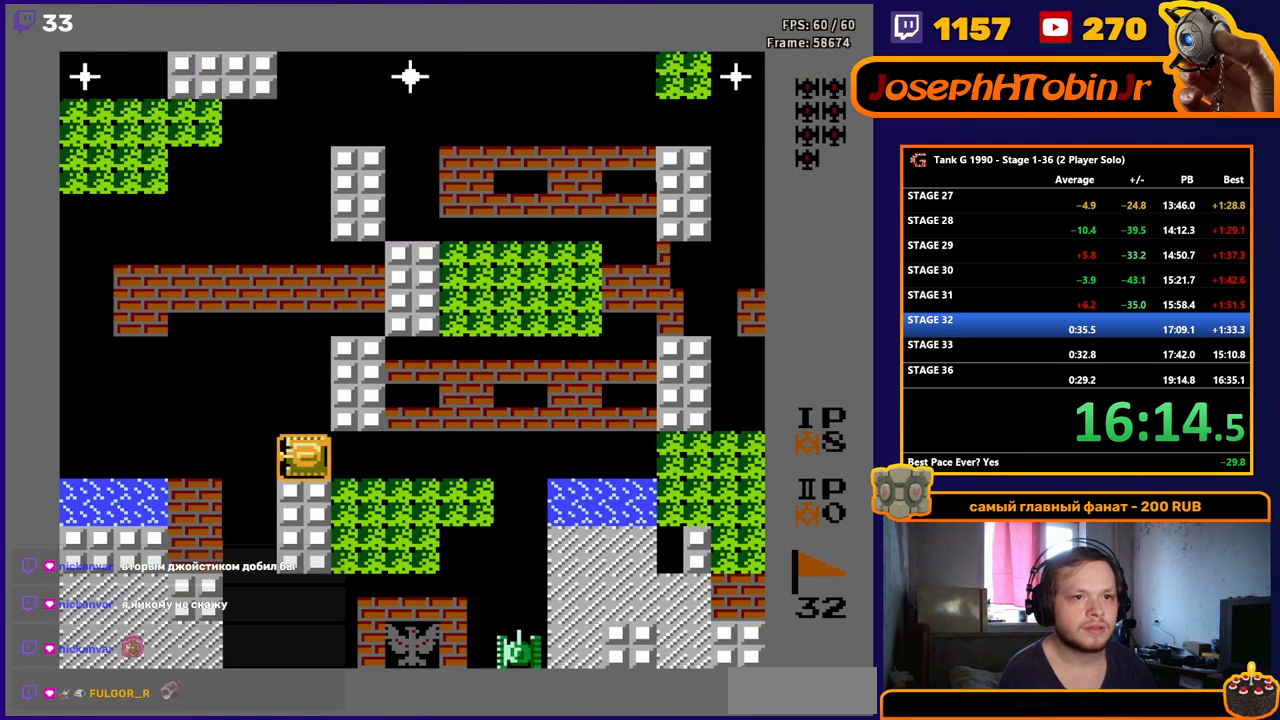
{"buttons": ["B", "DPAD_UP"], "events": [[33, "B", "down"]]}
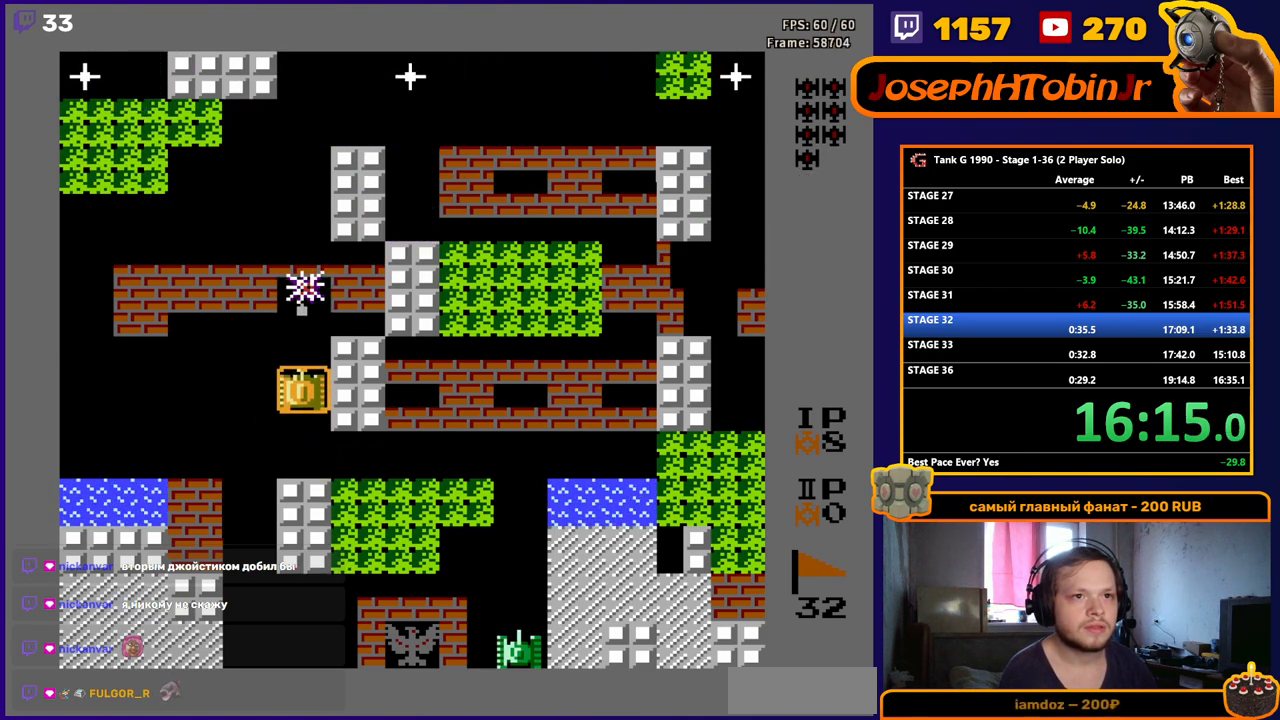
{"buttons": ["DPAD_UP"], "events": [[50, "B", "up"]]}
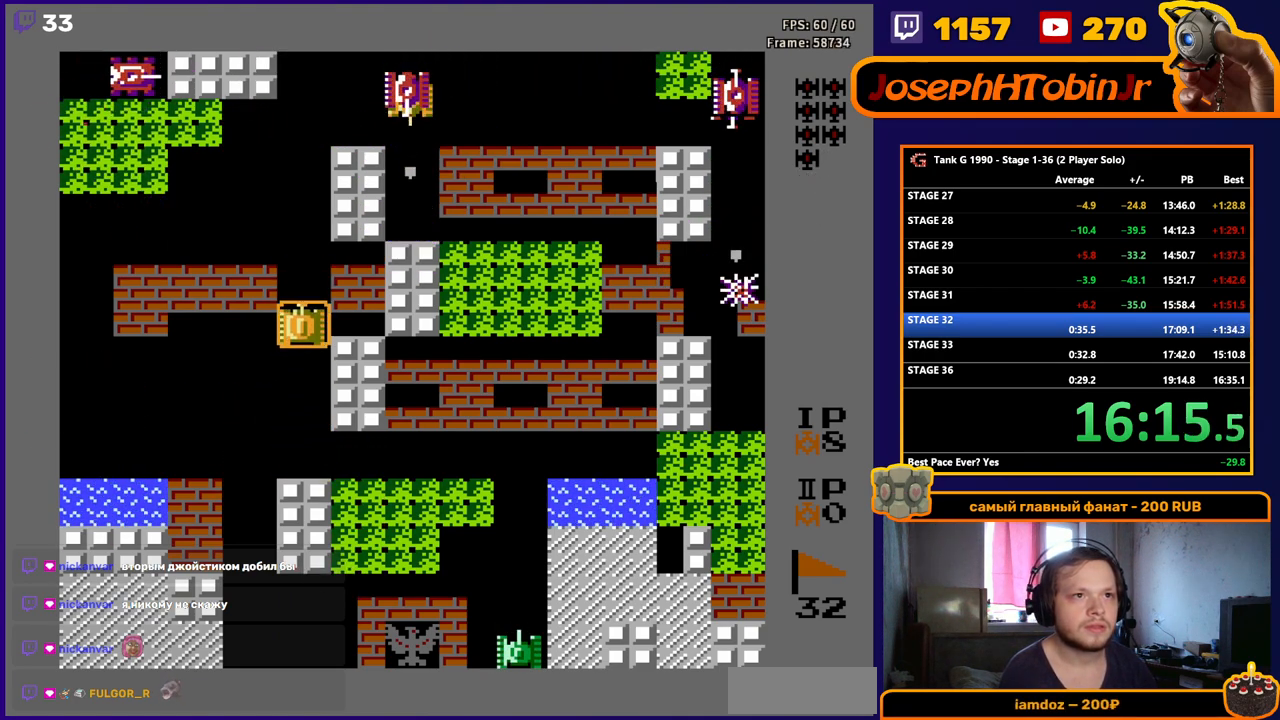
{"buttons": ["DPAD_UP"], "events": []}
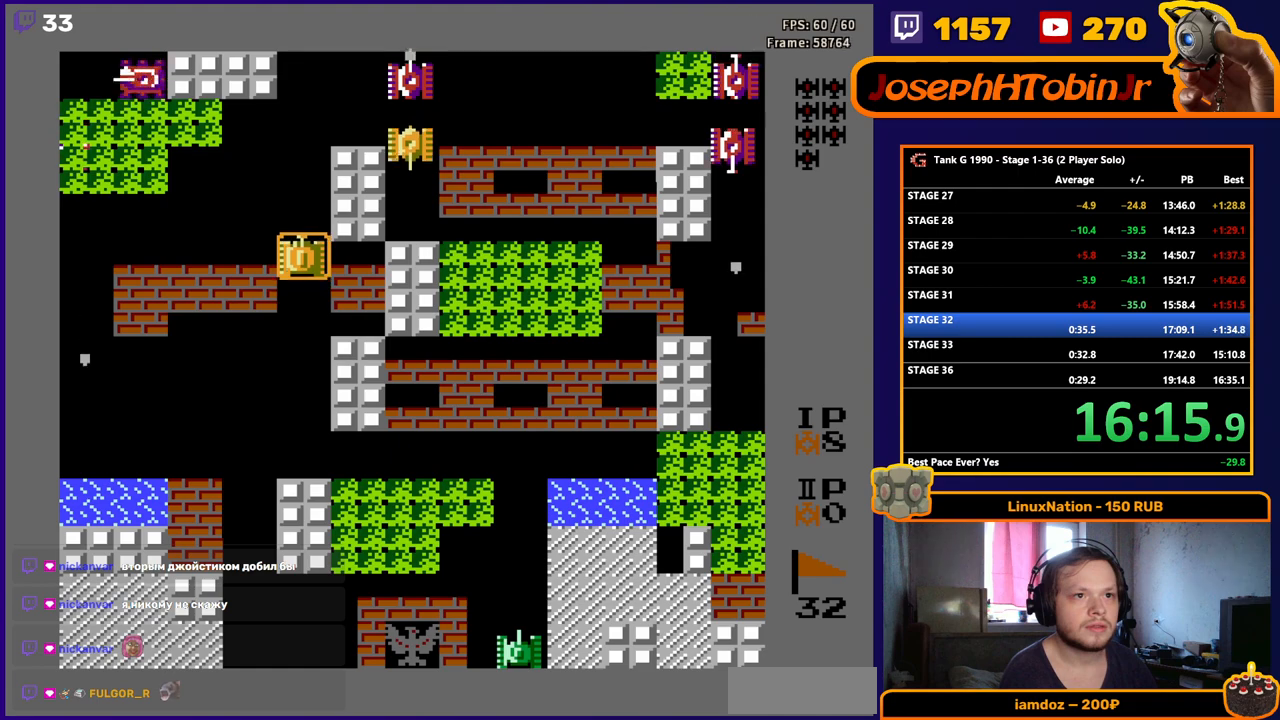
{"buttons": ["DPAD_LEFT"], "events": [[133, "DPAD_LEFT", "down"], [133, "DPAD_UP", "up"]]}
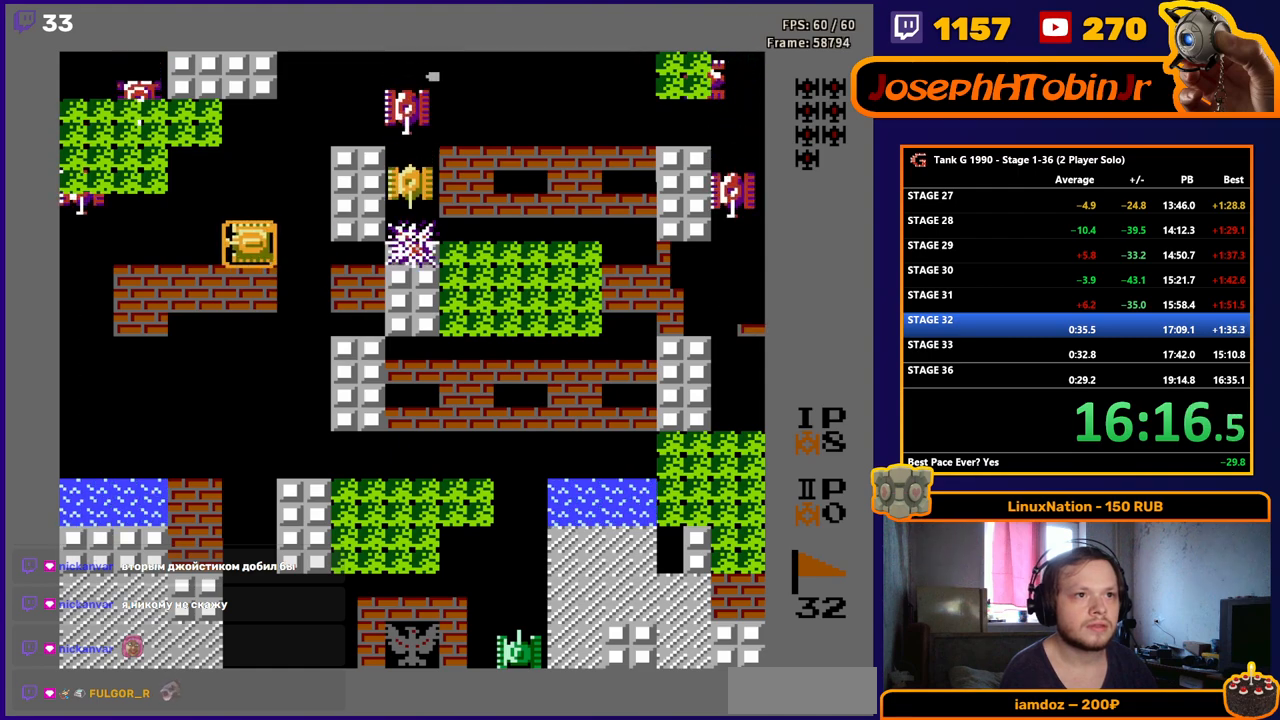
{"buttons": ["DPAD_LEFT"], "events": [[67, "B", "down"], [150, "DPAD_LEFT", "up"], [433, "B", "up"], [450, "DPAD_LEFT", "down"]]}
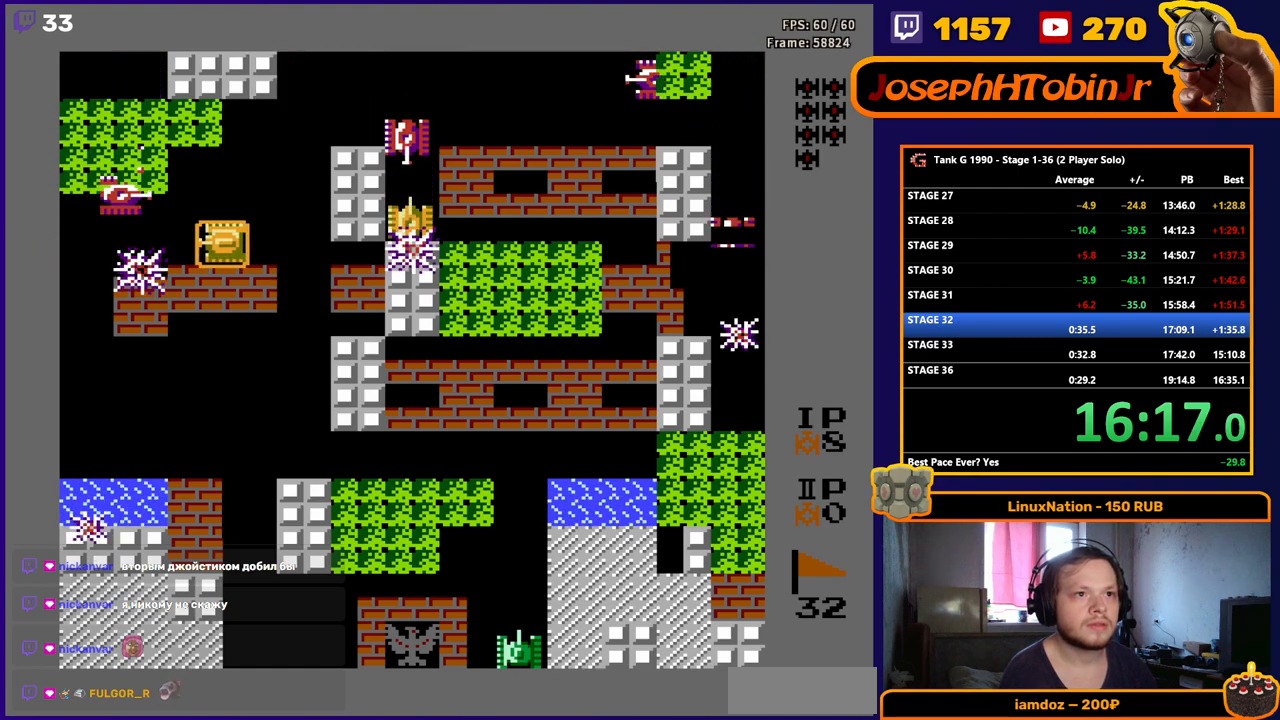
{"buttons": ["B"], "events": [[200, "DPAD_LEFT", "up"], [250, "DPAD_UP", "down"], [300, "B", "down"], [300, "DPAD_UP", "up"]]}
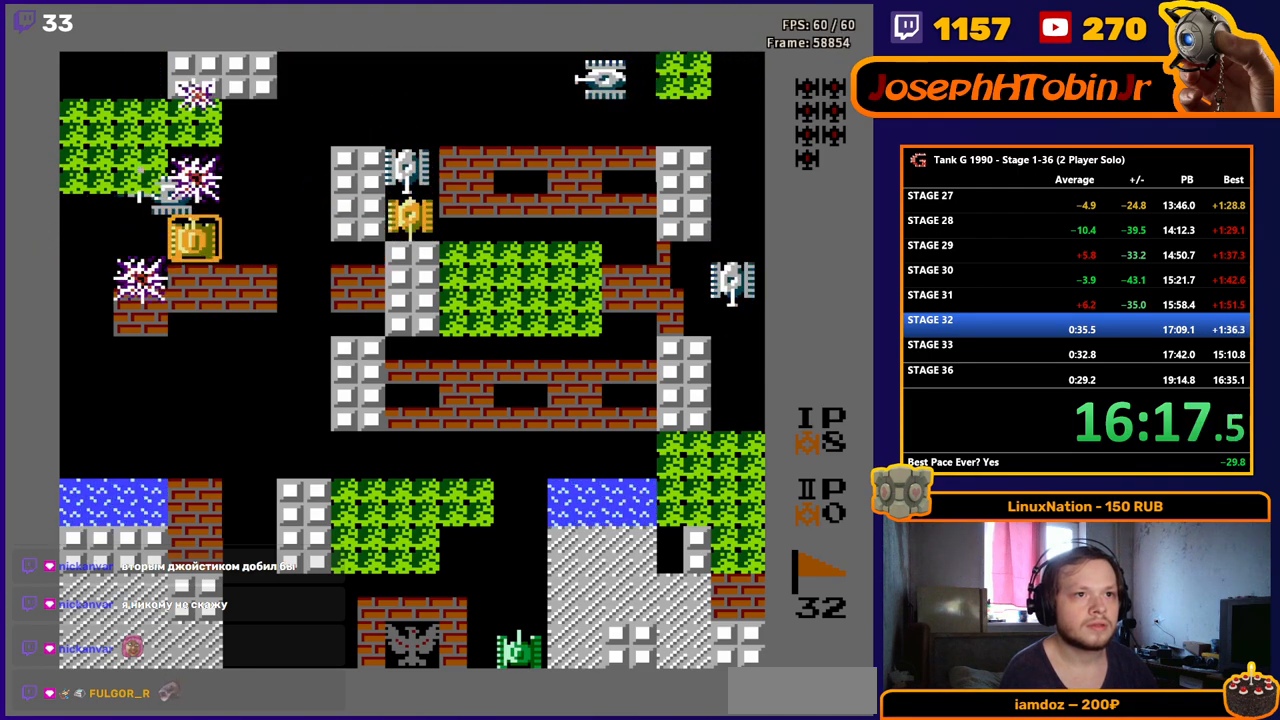
{"buttons": ["B"], "events": [[167, "B", "up"], [300, "DPAD_LEFT", "down"], [333, "B", "down"], [400, "DPAD_LEFT", "up"]]}
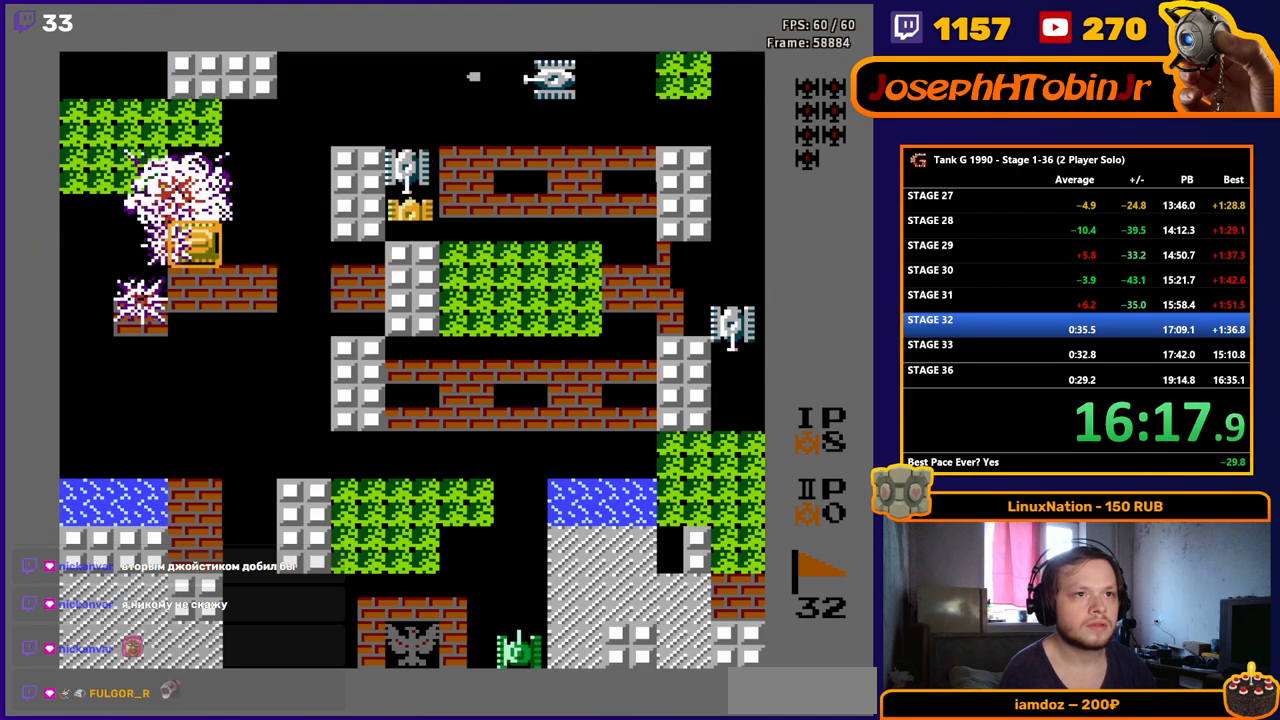
{"buttons": ["DPAD_RIGHT"], "events": [[150, "DPAD_RIGHT", "down"], [183, "B", "up"]]}